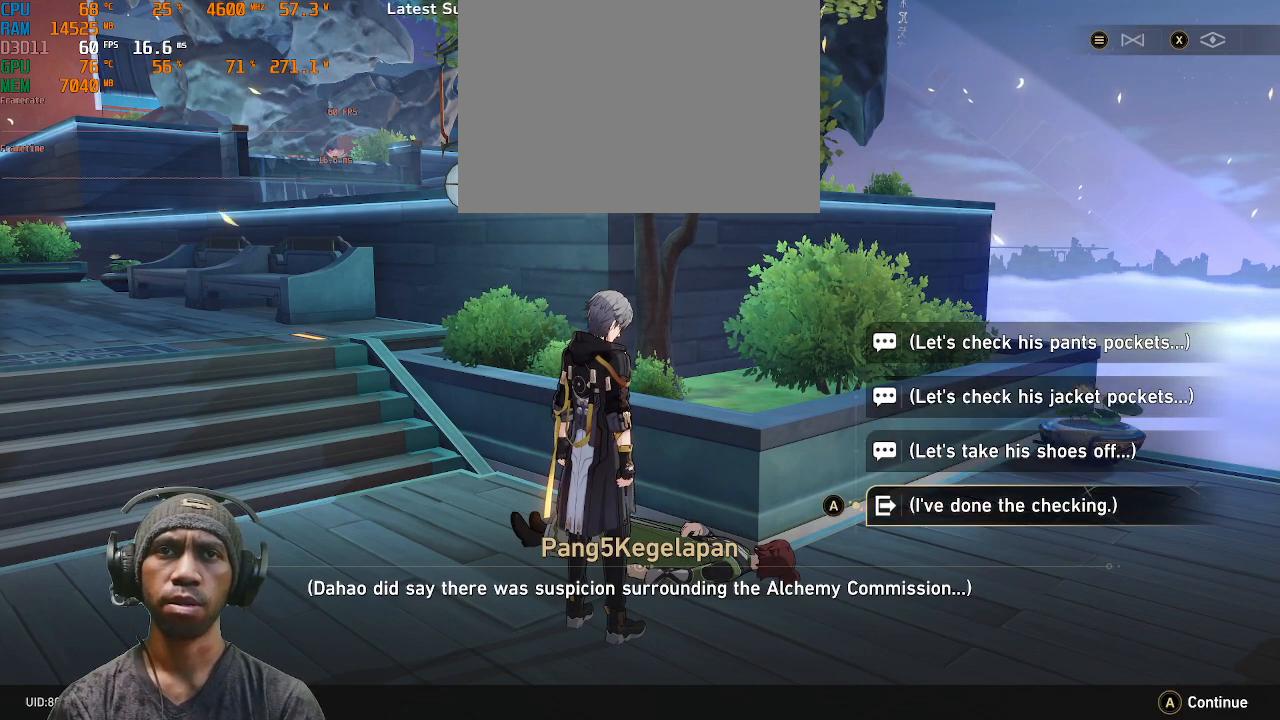
Gameplay with a controller (PlayStation layout); each line is a JSON object with the inputs held at the frame after it. "events" lists button and stick changes between this image and that frame as [ms after this image, input, new state], when the widget could be followed in between. Not read: L3 R3.
{"buttons": ["R2"], "left_stick": "center", "right_stick": "center", "events": [[17, "left_stick", "up"], [167, "left_stick", "center"], [317, "left_stick", "up"], [450, "left_stick", "center"]]}
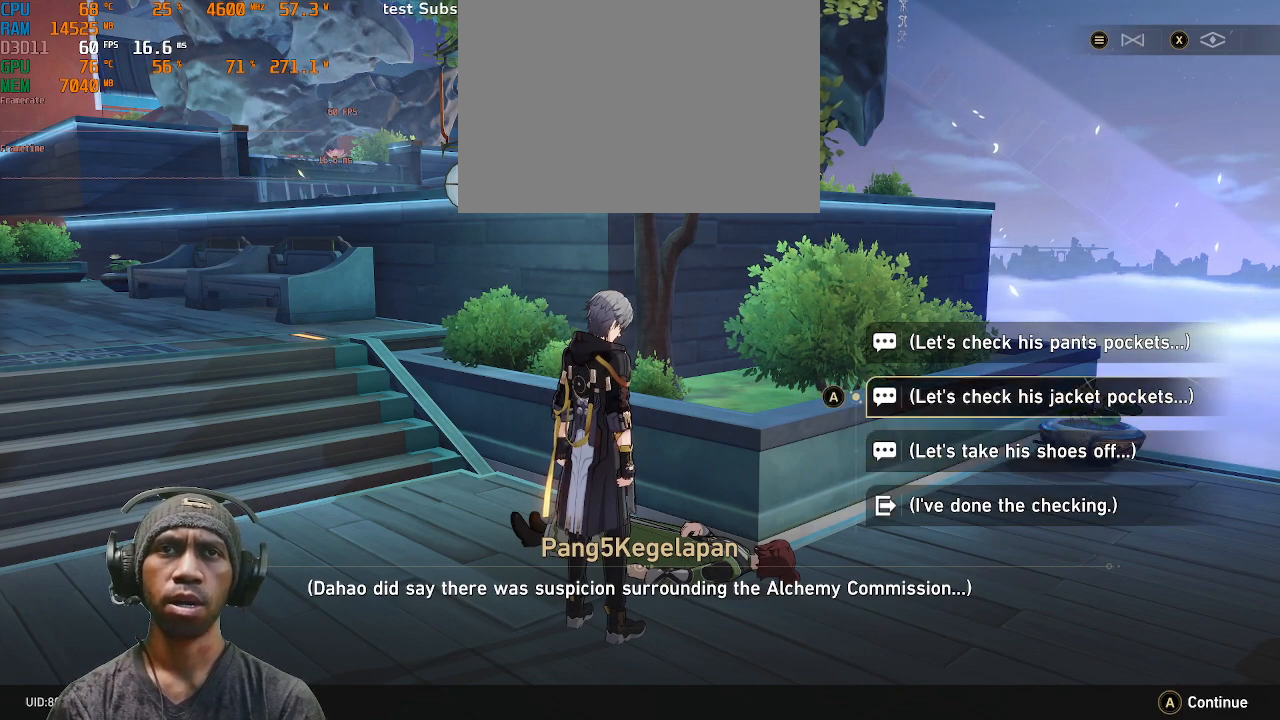
{"buttons": ["R2"], "left_stick": "center", "right_stick": "center", "events": [[300, "left_stick", "up"], [467, "left_stick", "center"]]}
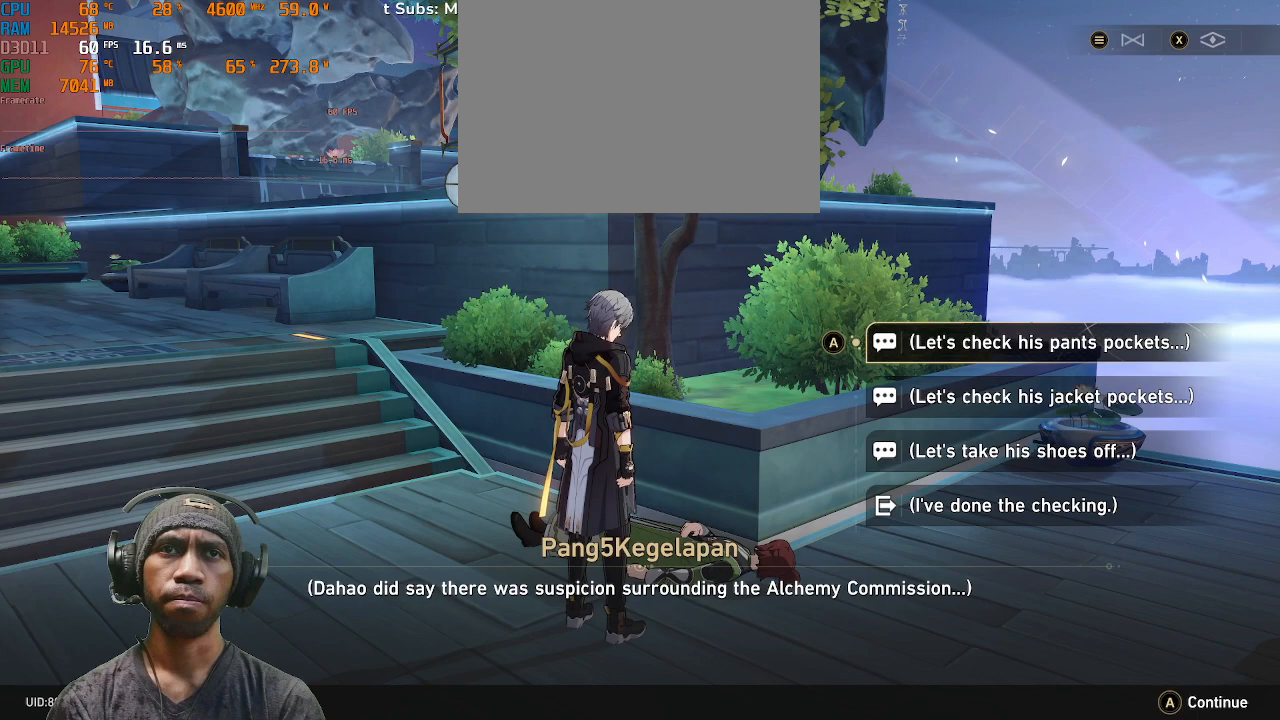
{"buttons": ["R2"], "left_stick": "center", "right_stick": "center", "events": []}
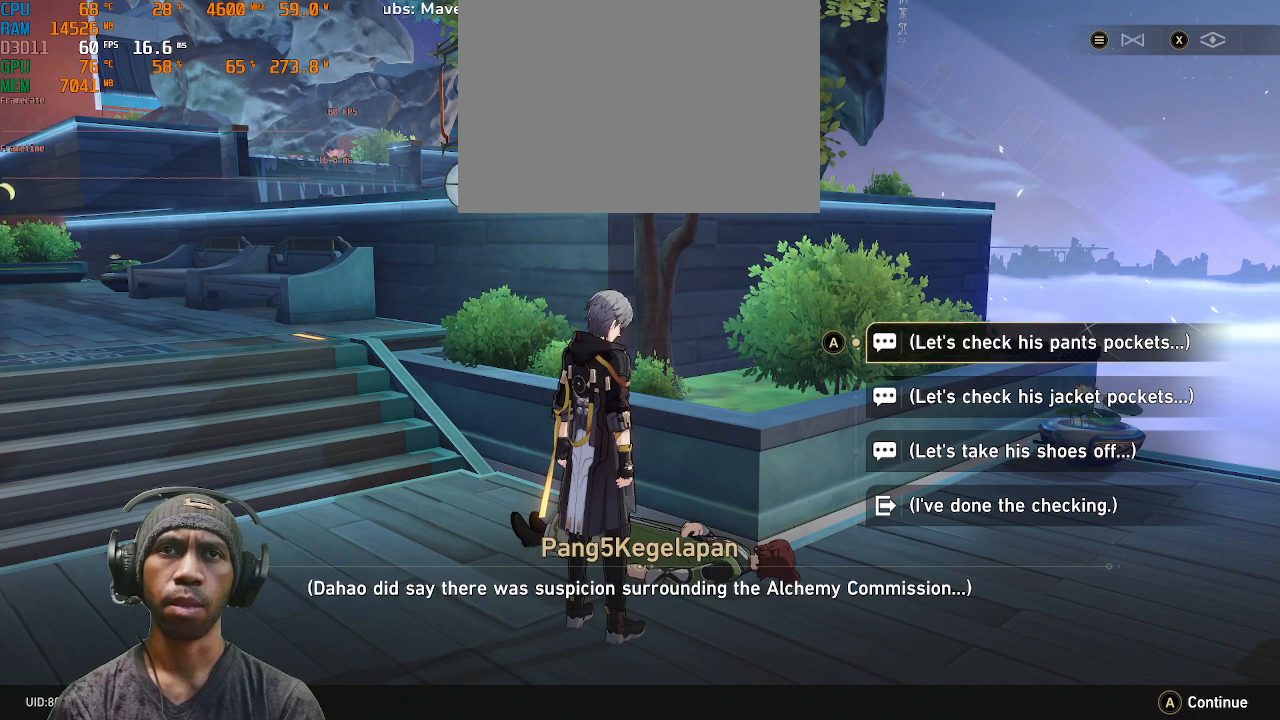
{"buttons": ["R2"], "left_stick": "center", "right_stick": "center", "events": [[267, "CROSS", "down"], [400, "CROSS", "up"]]}
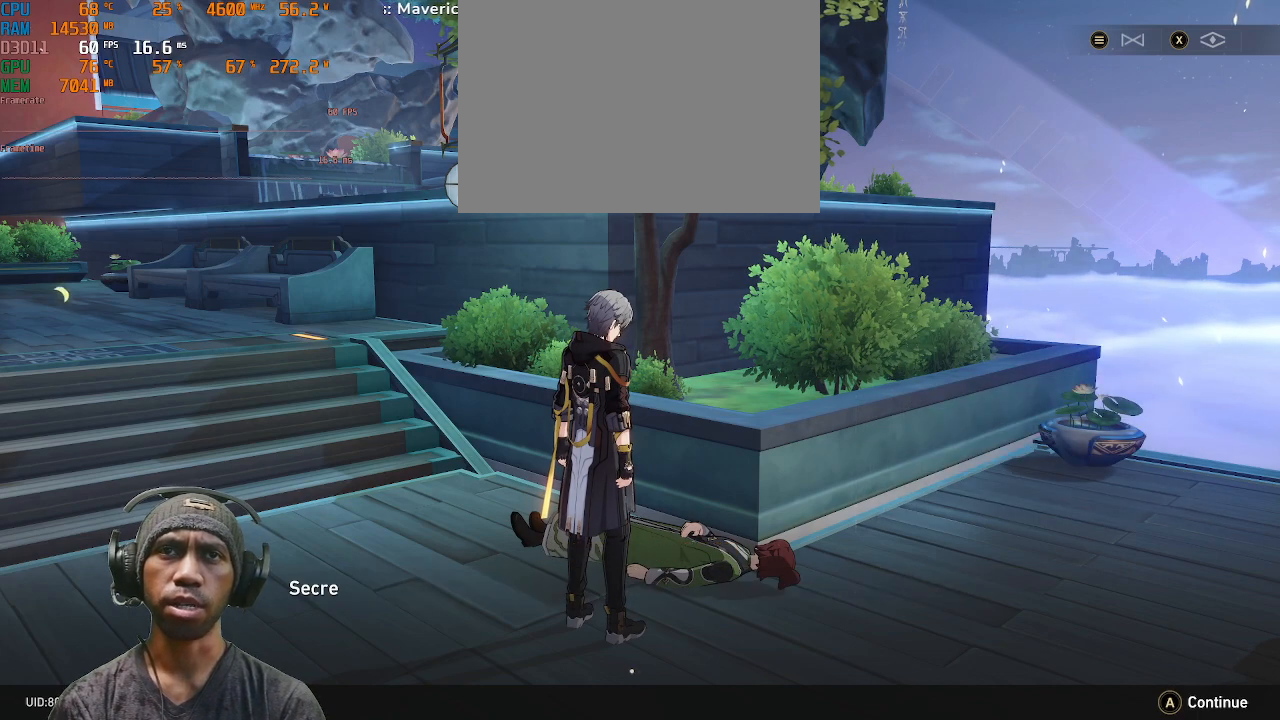
{"buttons": ["R2"], "left_stick": "center", "right_stick": "center", "events": []}
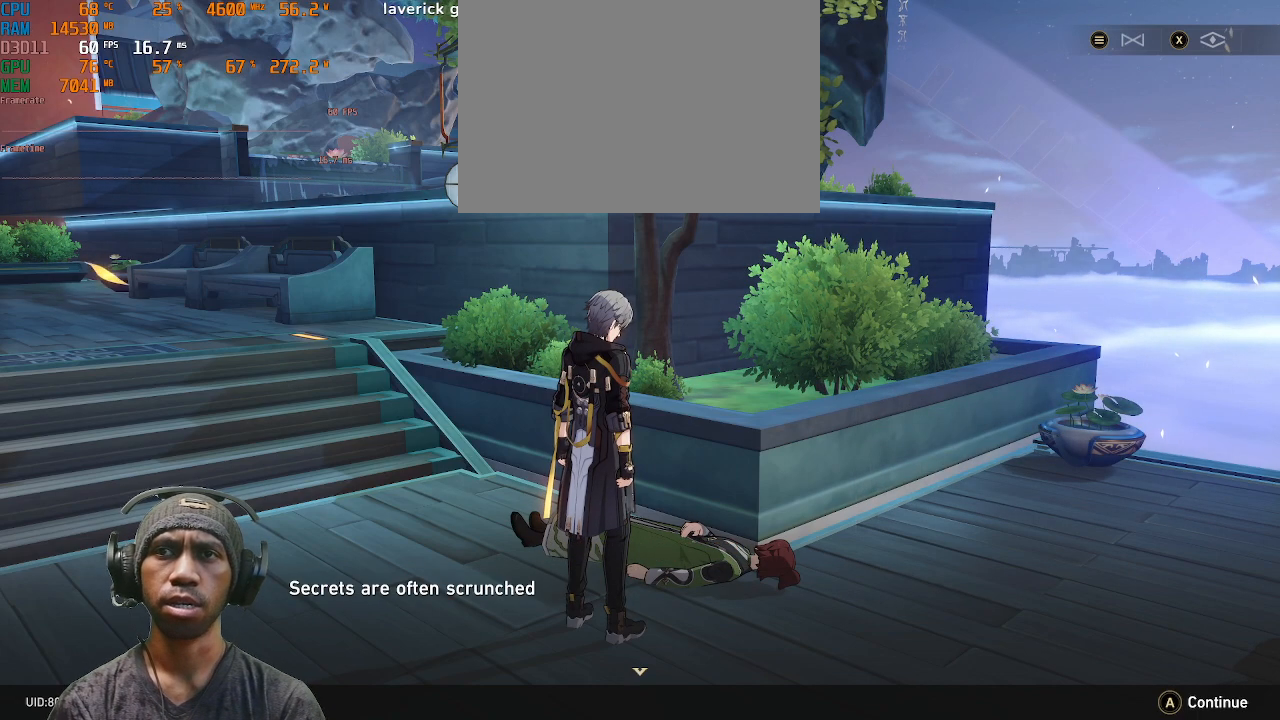
{"buttons": ["R2"], "left_stick": "center", "right_stick": "center", "events": []}
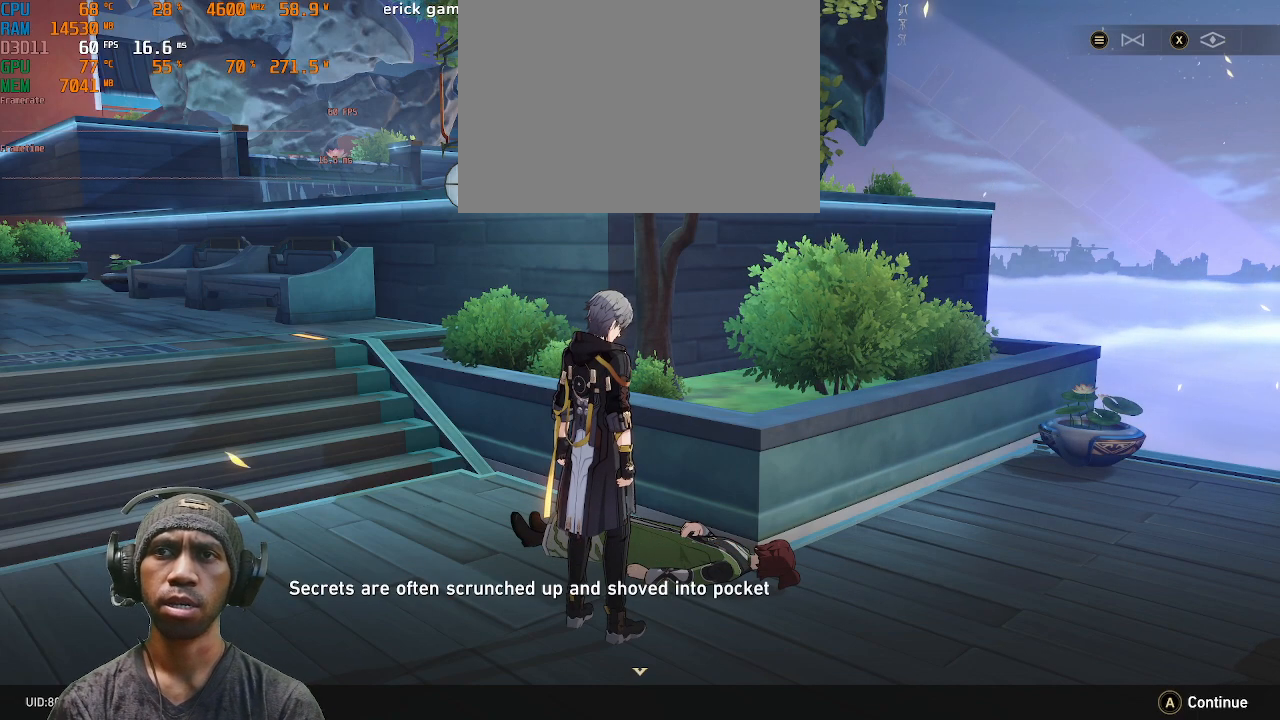
{"buttons": ["R2"], "left_stick": "center", "right_stick": "center", "events": []}
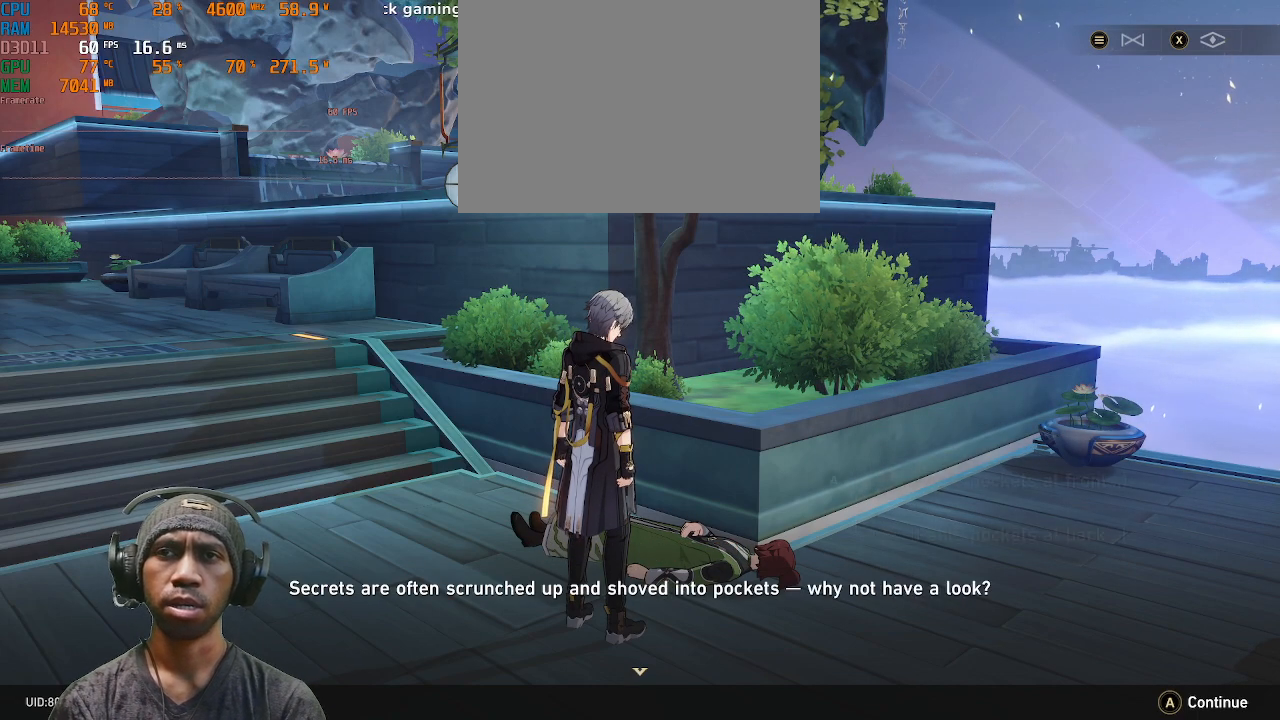
{"buttons": ["R2"], "left_stick": "center", "right_stick": "center", "events": []}
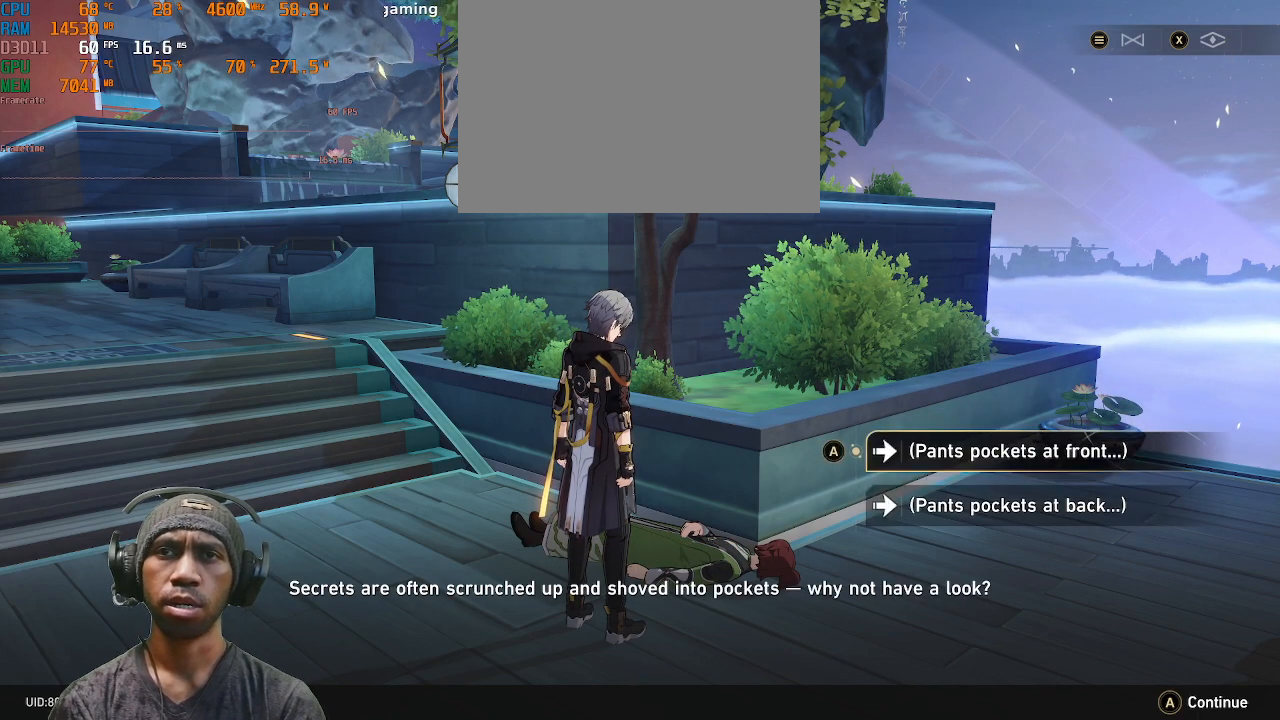
{"buttons": ["R2"], "left_stick": "center", "right_stick": "center", "events": []}
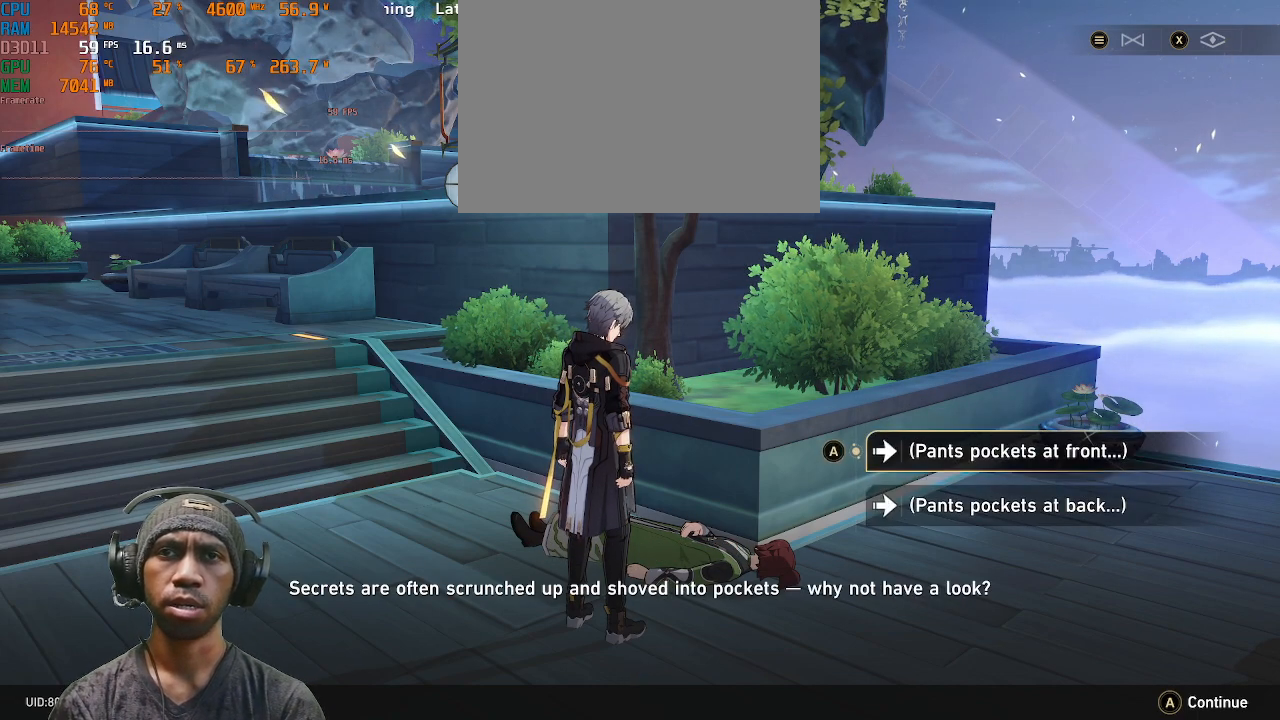
{"buttons": ["R2"], "left_stick": "center", "right_stick": "center", "events": []}
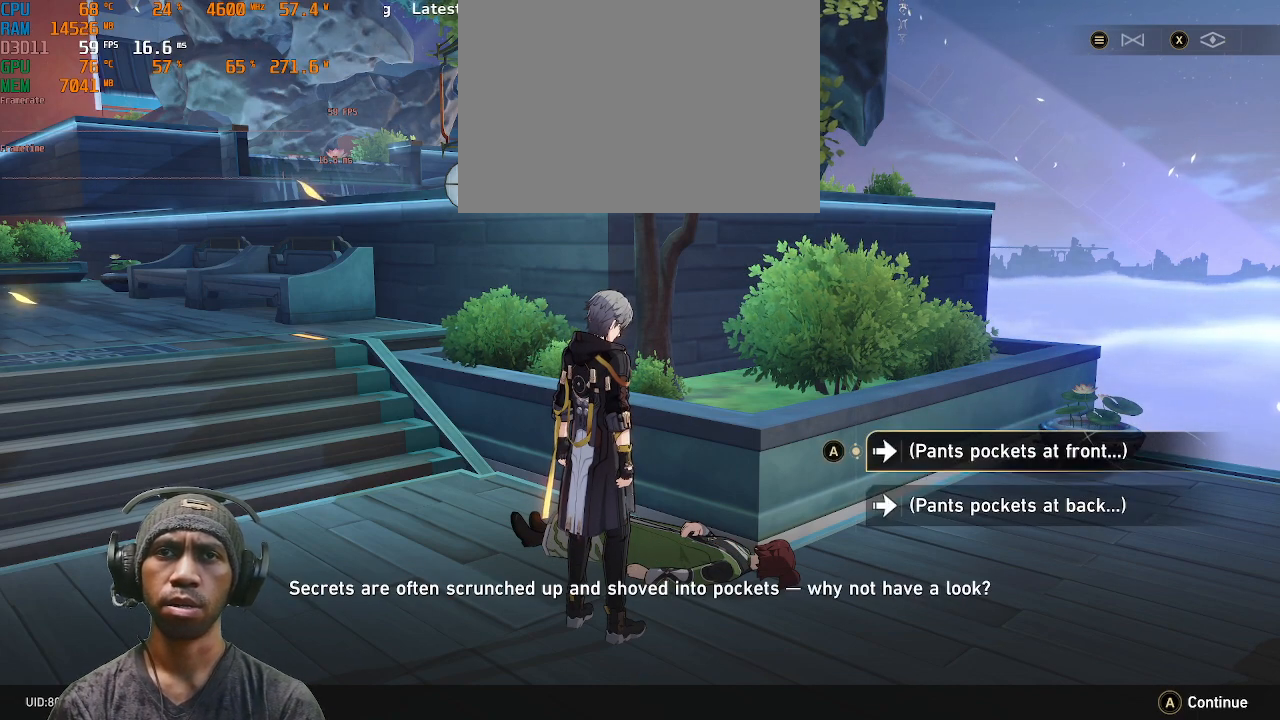
{"buttons": ["R2"], "left_stick": "center", "right_stick": "center", "events": []}
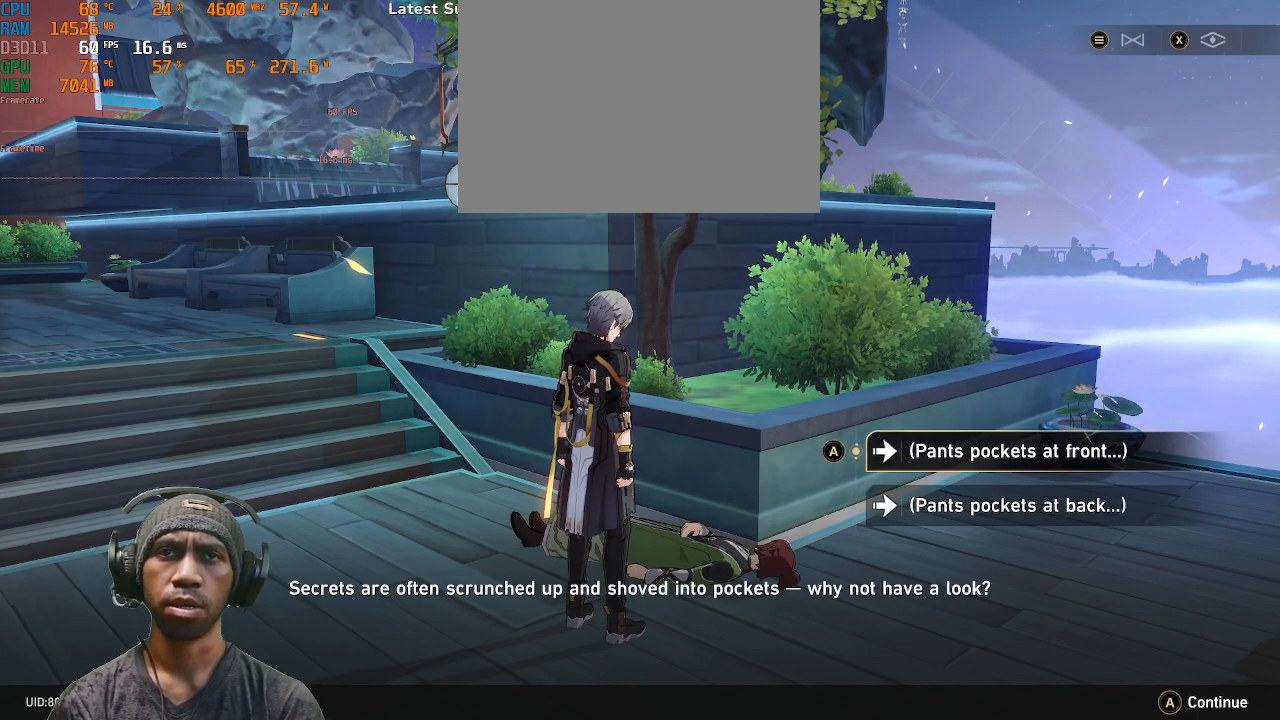
{"buttons": ["R2"], "left_stick": "center", "right_stick": "center", "events": []}
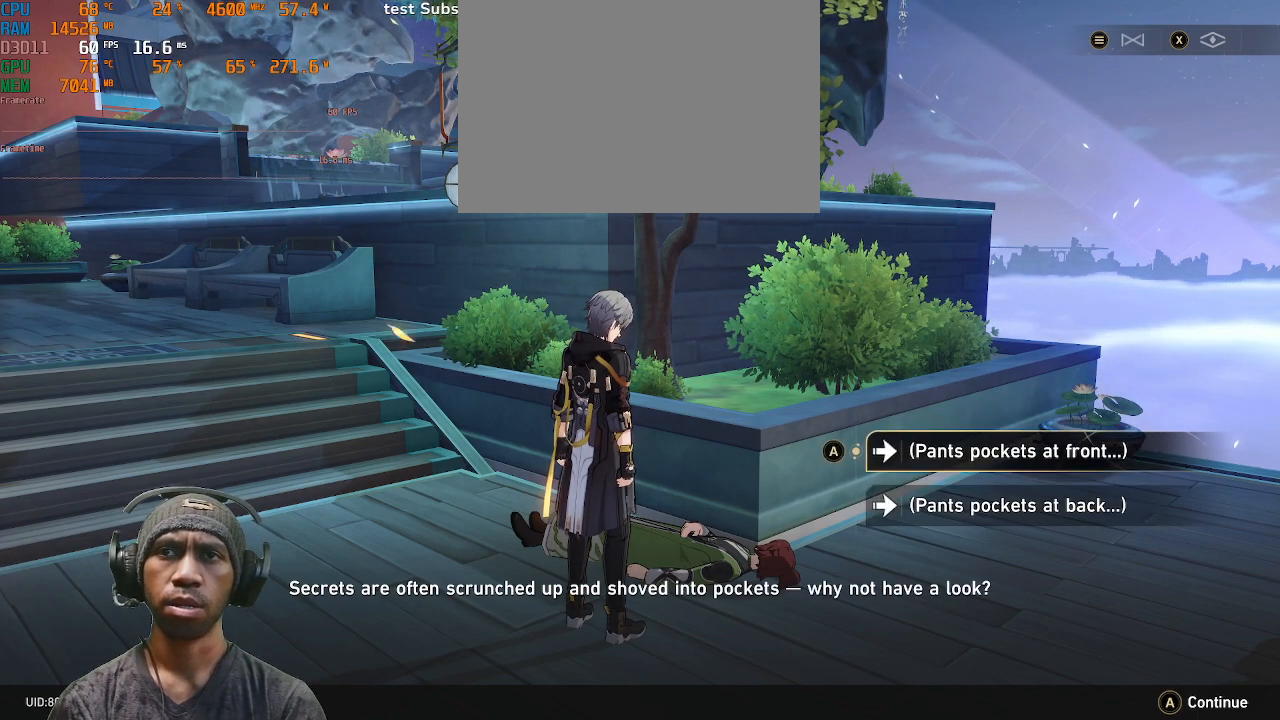
{"buttons": ["R2"], "left_stick": "center", "right_stick": "center", "events": []}
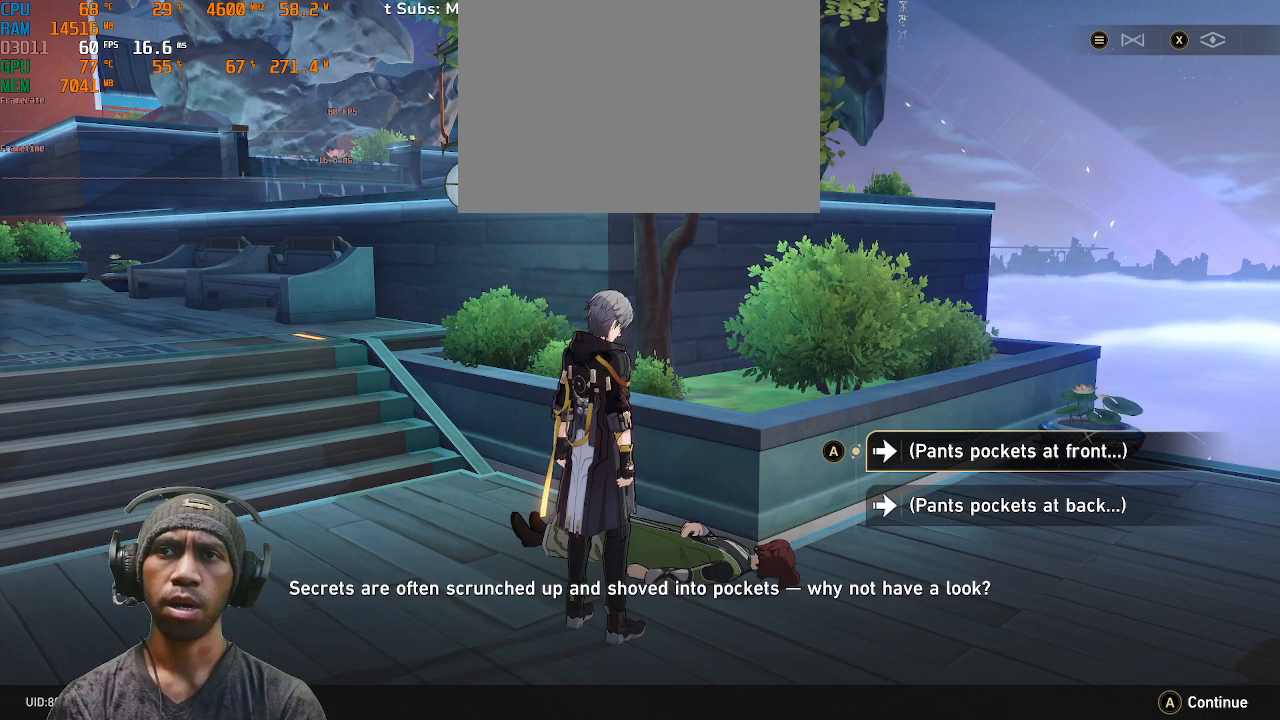
{"buttons": ["R2"], "left_stick": "center", "right_stick": "center", "events": []}
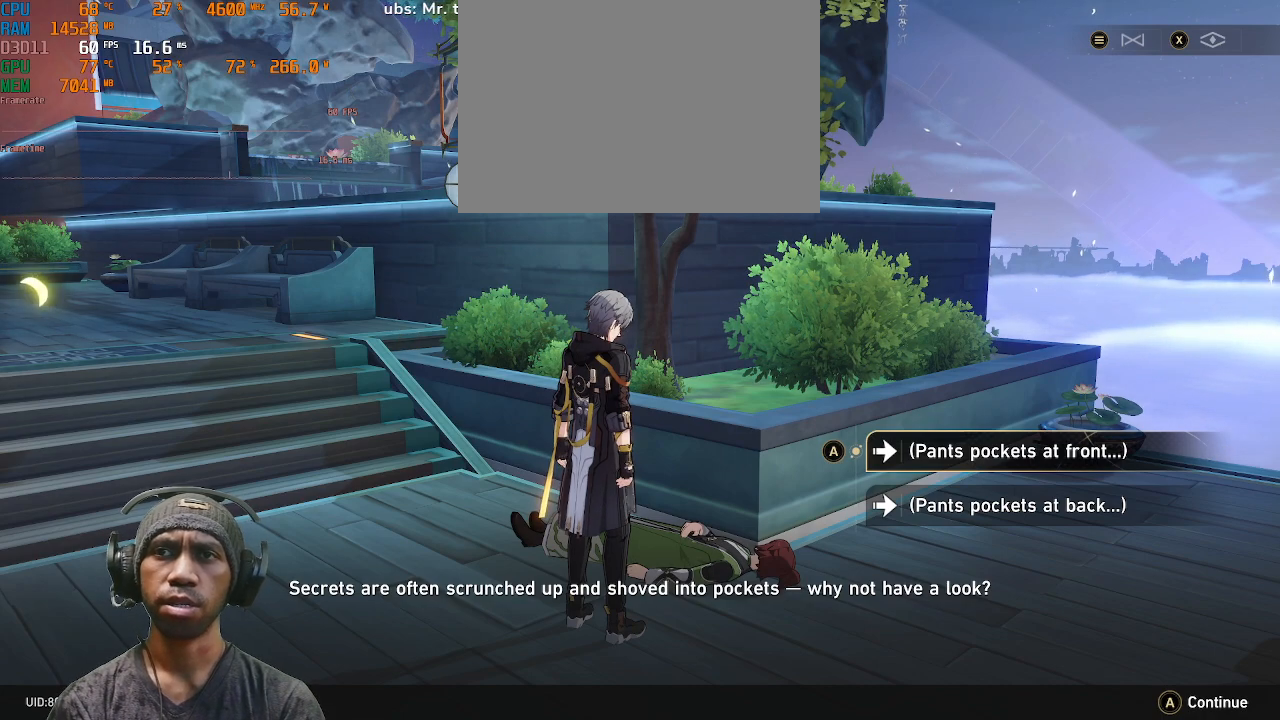
{"buttons": ["R2"], "left_stick": "center", "right_stick": "center", "events": []}
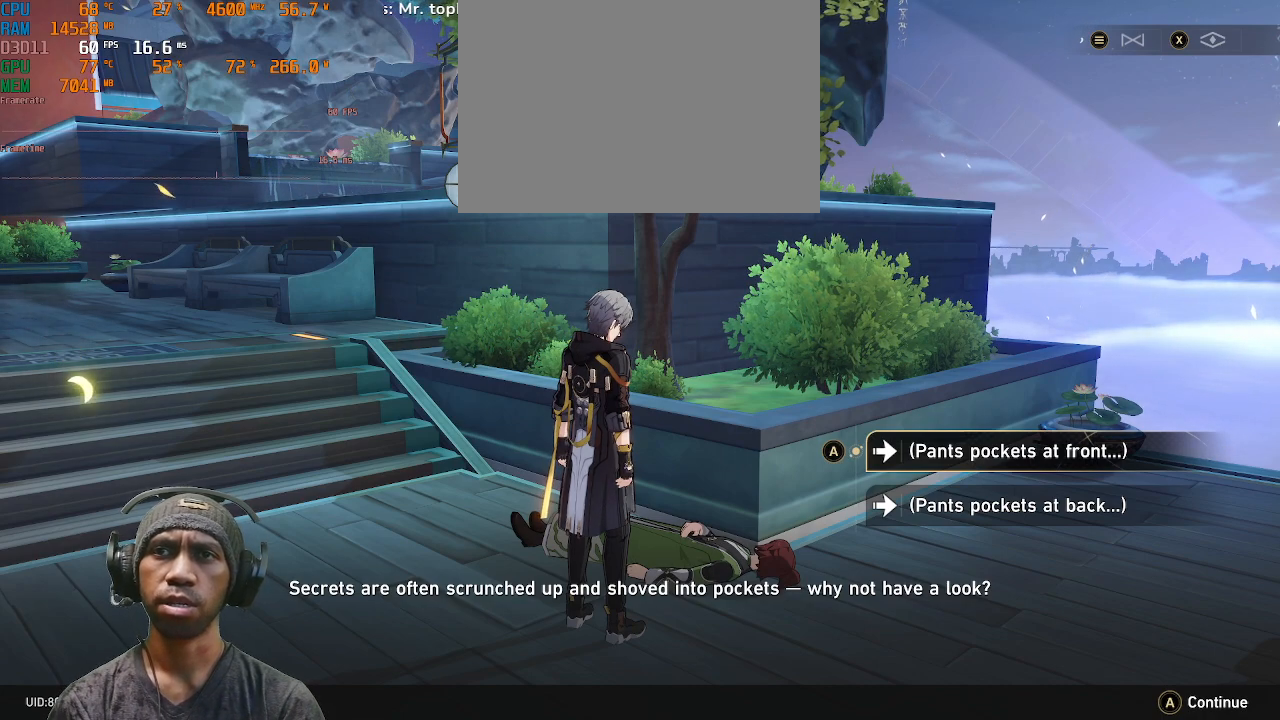
{"buttons": ["R2"], "left_stick": "center", "right_stick": "center", "events": []}
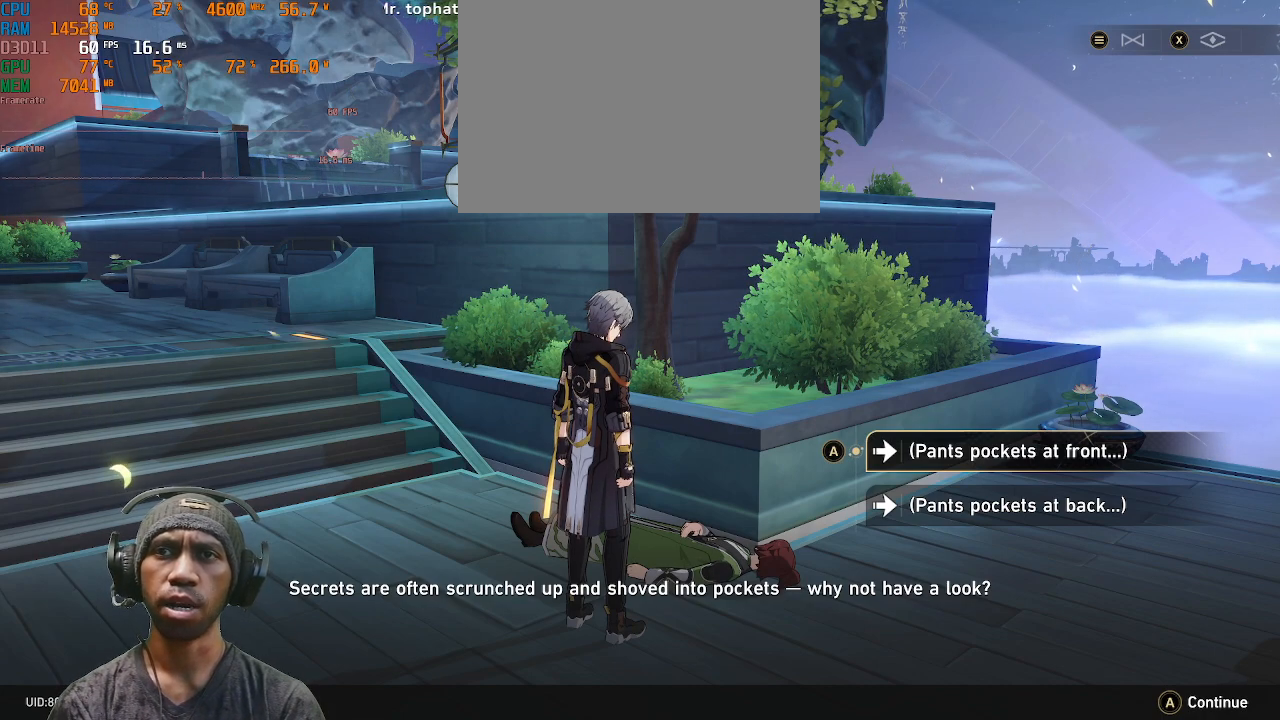
{"buttons": ["R2"], "left_stick": "center", "right_stick": "center", "events": []}
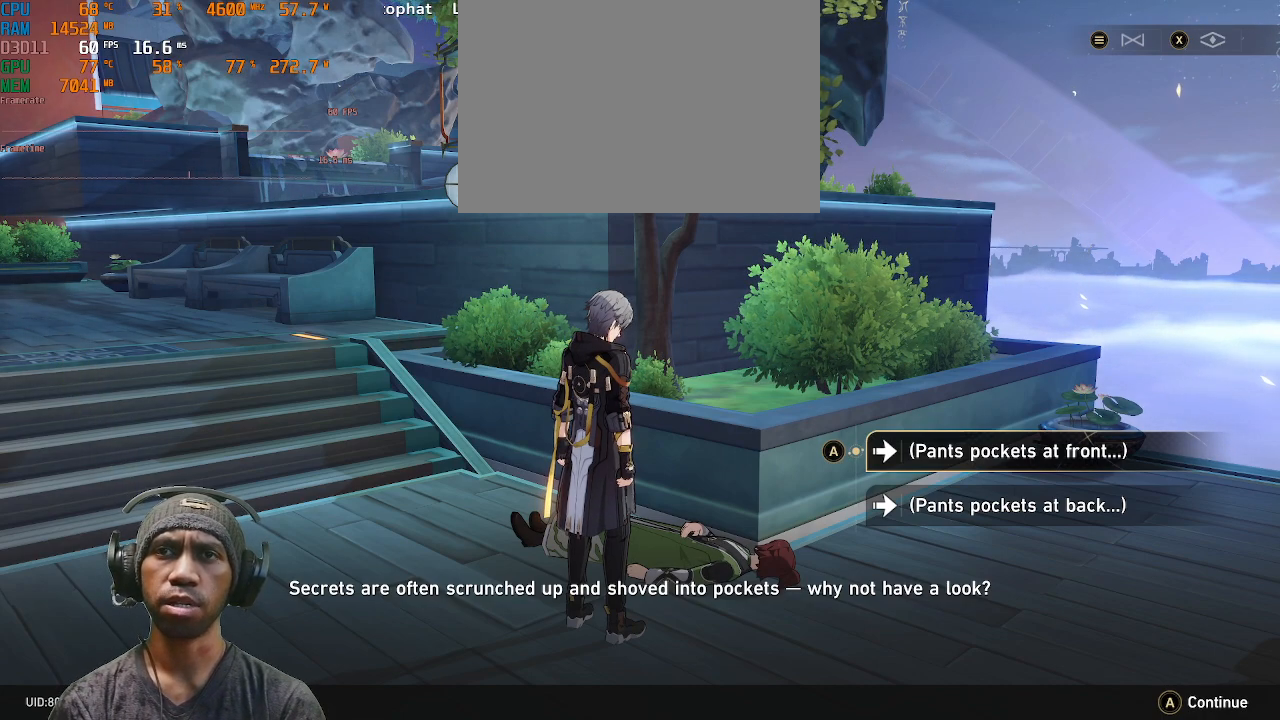
{"buttons": ["R2"], "left_stick": "center", "right_stick": "center", "events": []}
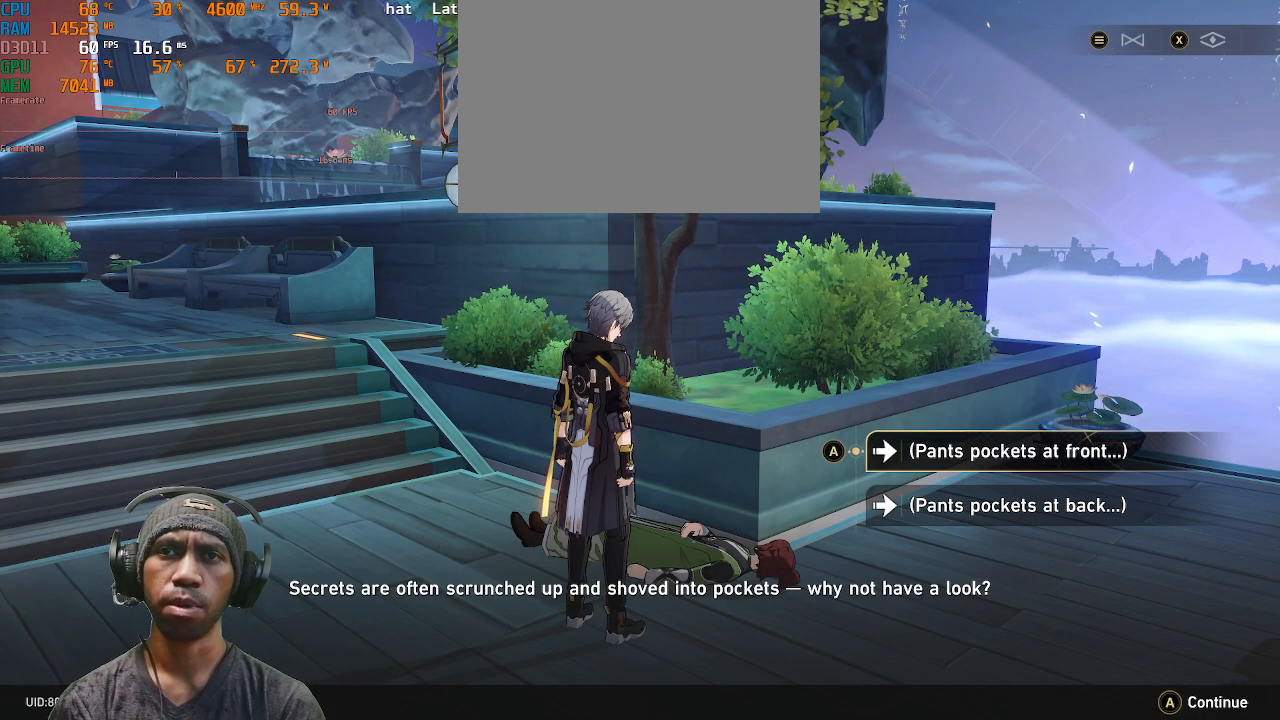
{"buttons": ["R2"], "left_stick": "center", "right_stick": "center", "events": []}
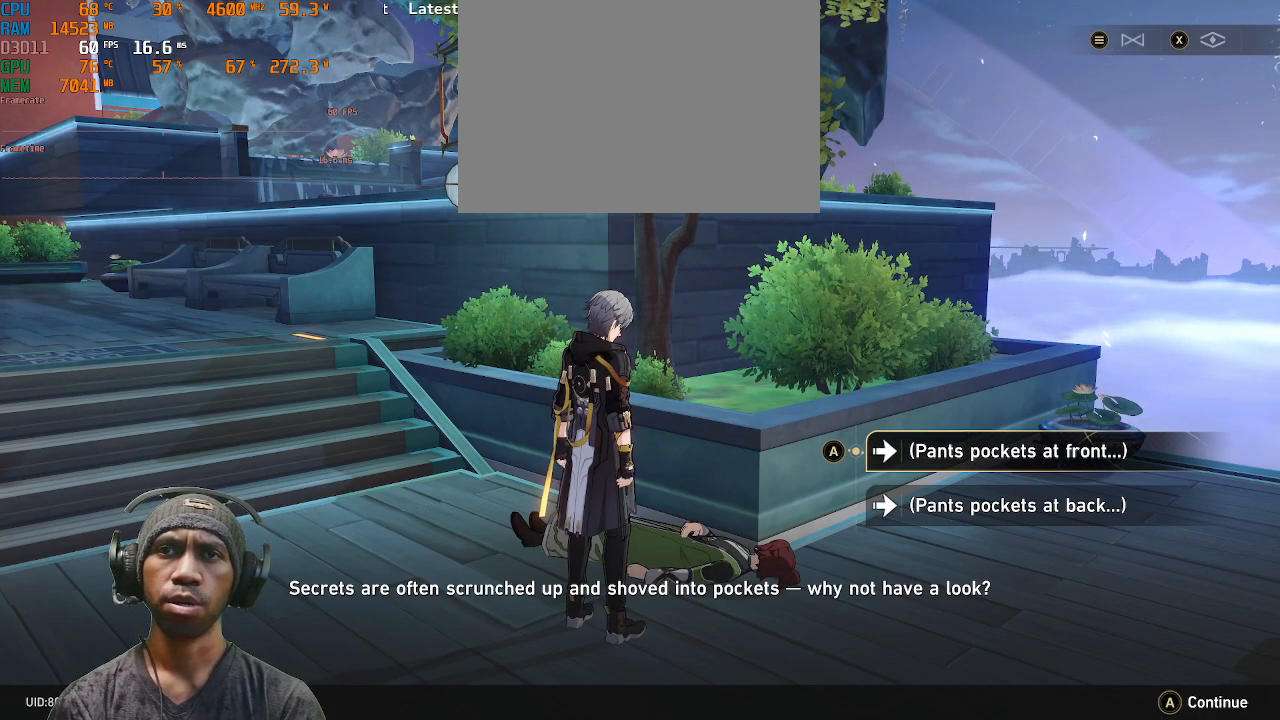
{"buttons": ["R2"], "left_stick": "center", "right_stick": "center", "events": []}
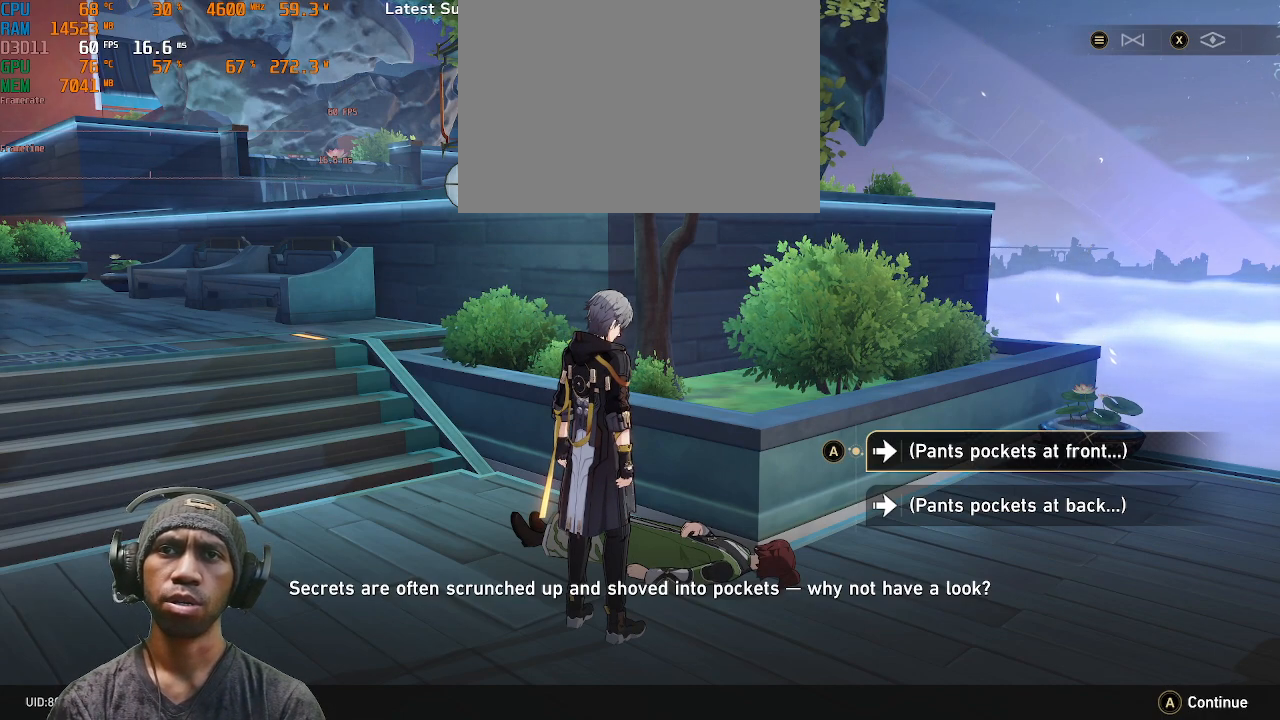
{"buttons": ["R2"], "left_stick": "center", "right_stick": "center", "events": []}
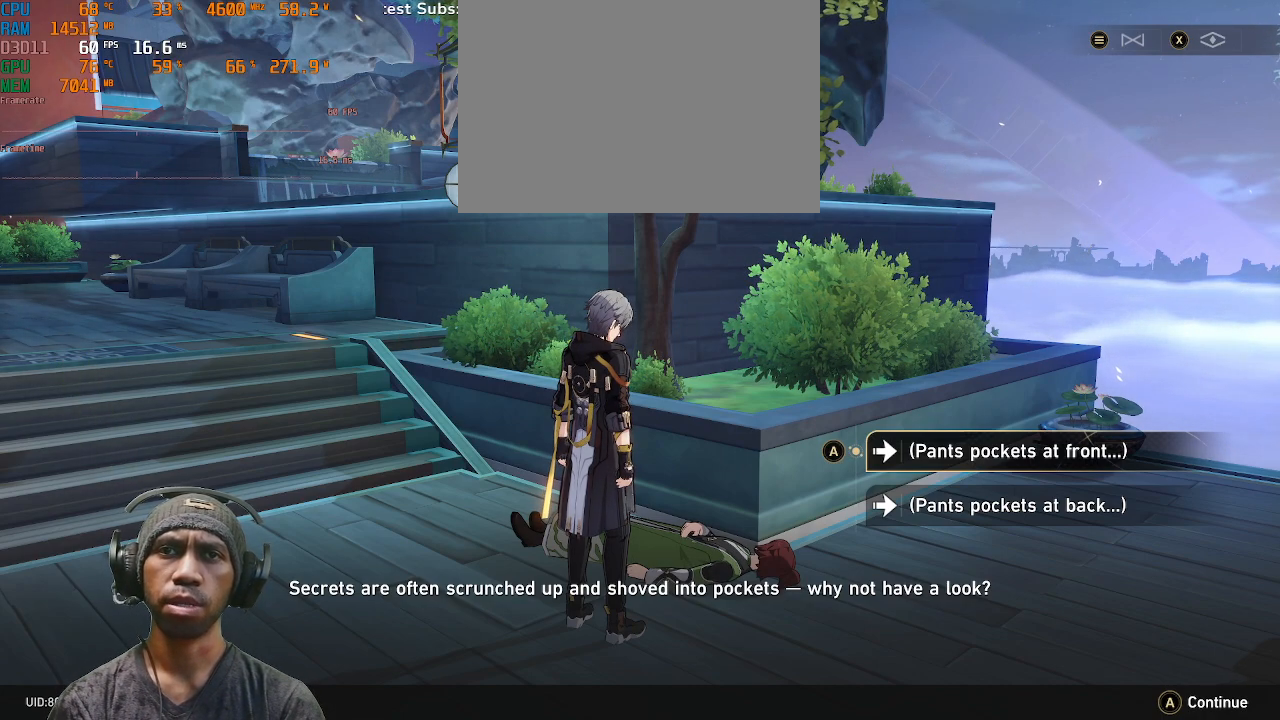
{"buttons": ["R2"], "left_stick": "center", "right_stick": "center", "events": []}
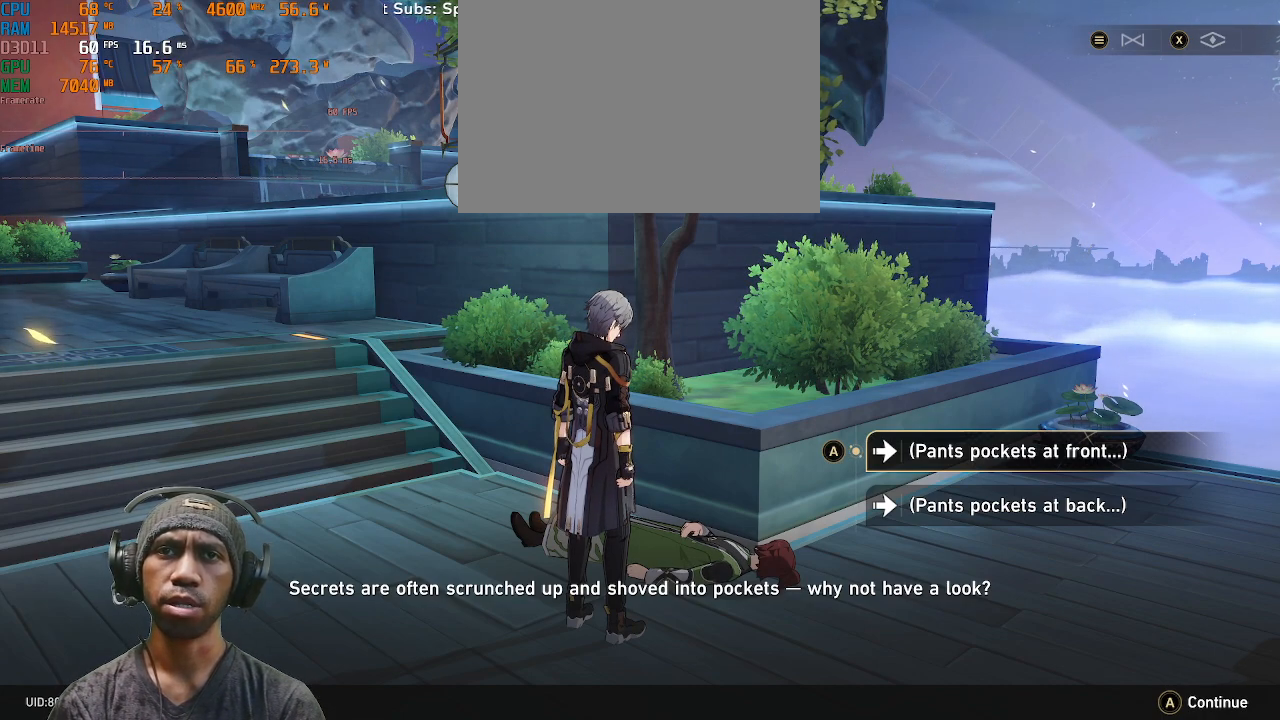
{"buttons": ["R2"], "left_stick": "center", "right_stick": "center", "events": []}
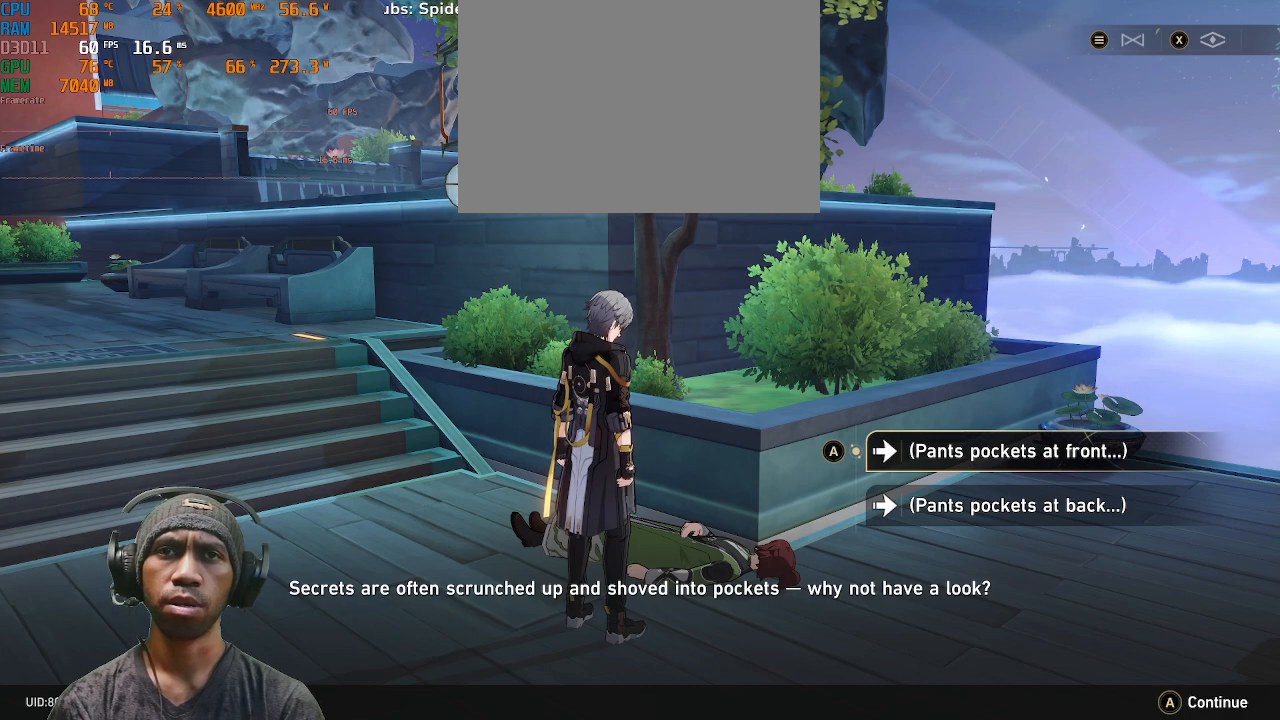
{"buttons": ["R2"], "left_stick": "center", "right_stick": "center", "events": []}
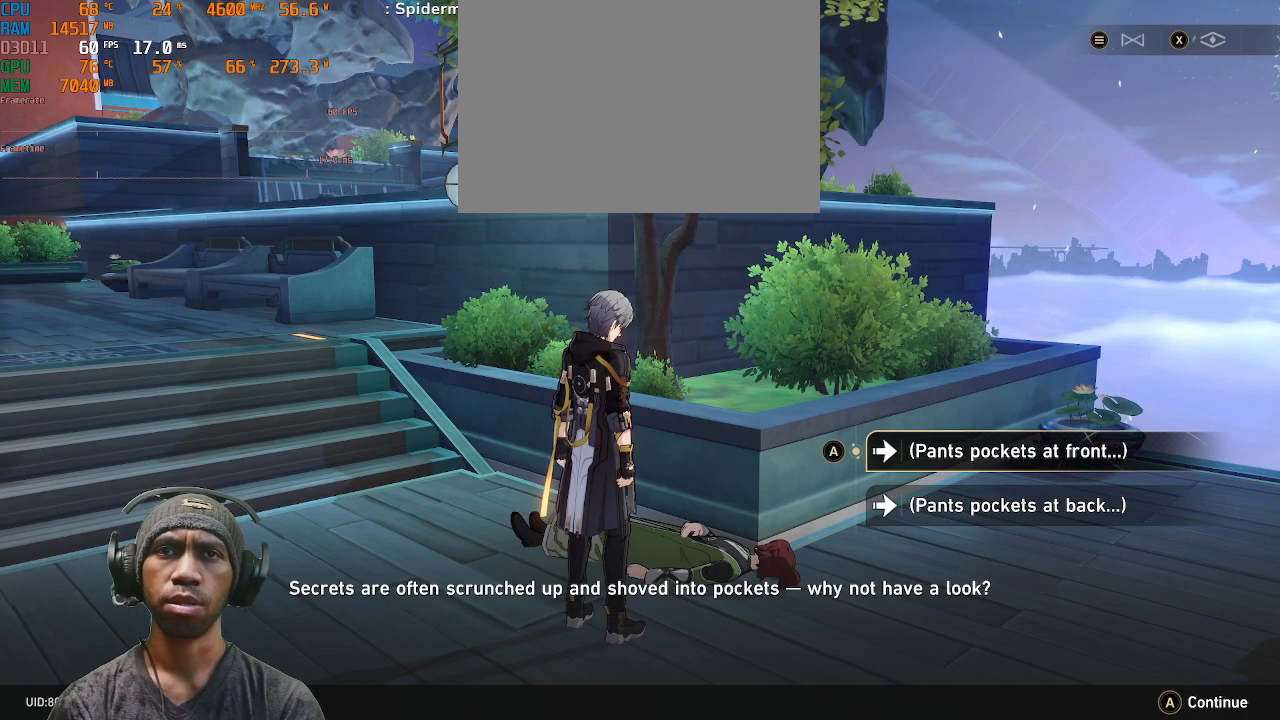
{"buttons": ["R2"], "left_stick": "down", "right_stick": "center", "events": [[383, "left_stick", "down"]]}
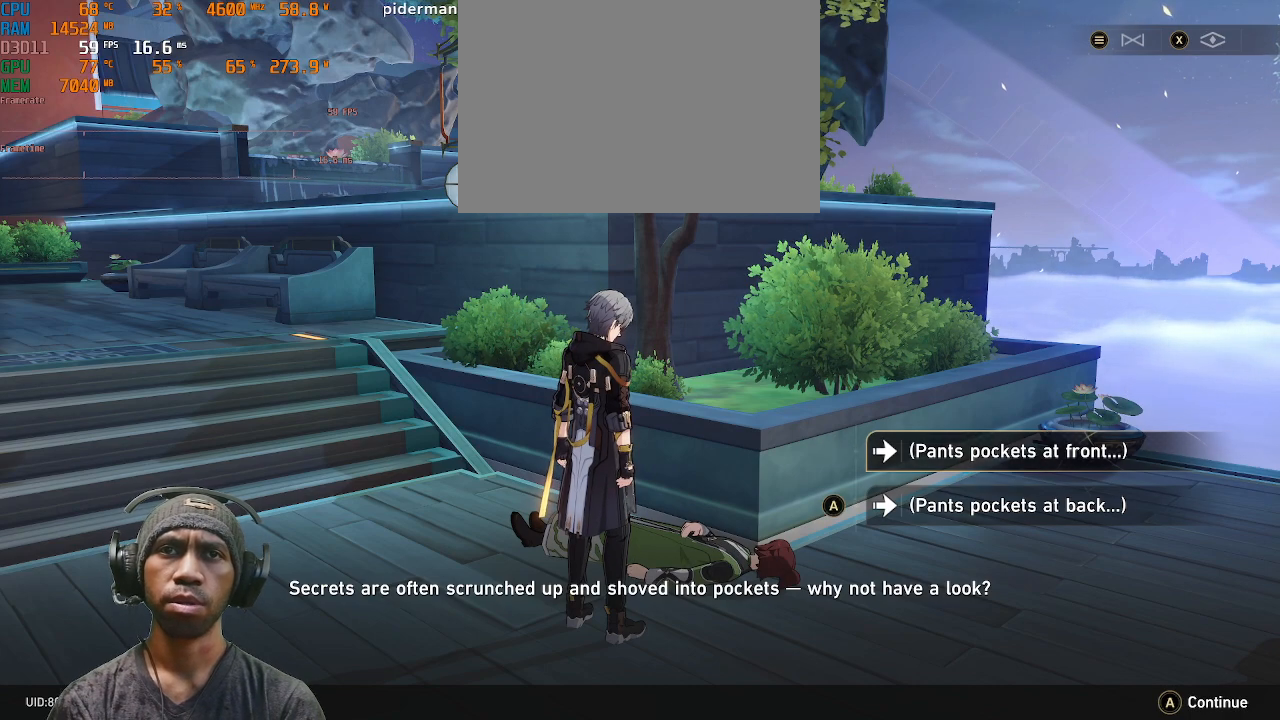
{"buttons": ["R2"], "left_stick": "center", "right_stick": "center", "events": [[100, "left_stick", "center"]]}
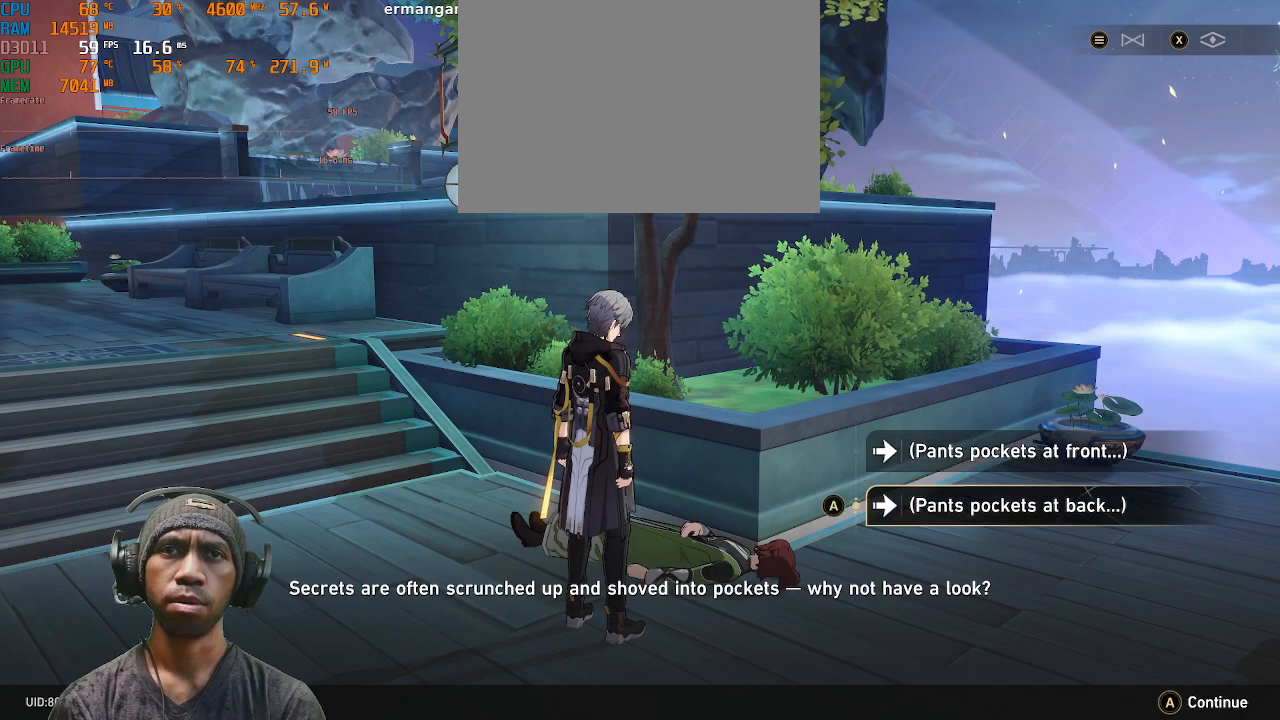
{"buttons": ["R2"], "left_stick": "center", "right_stick": "center", "events": [[200, "left_stick", "up"], [383, "left_stick", "center"]]}
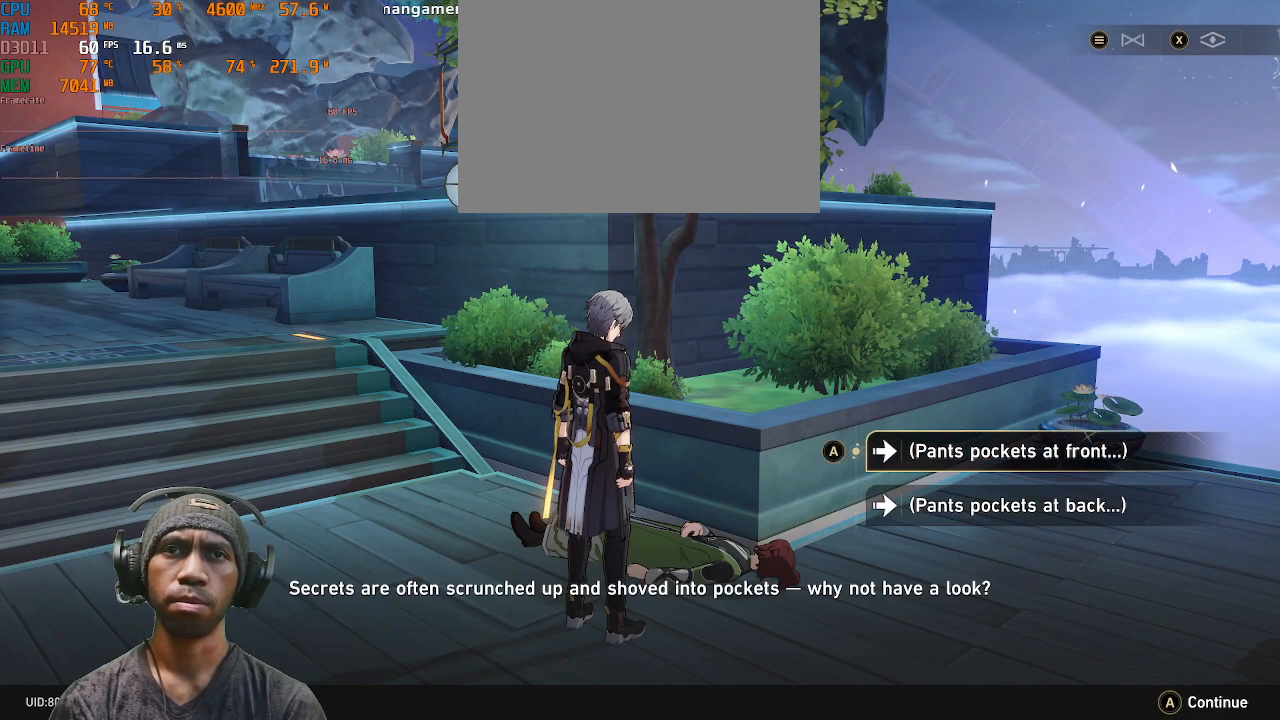
{"buttons": ["R2"], "left_stick": "center", "right_stick": "center", "events": []}
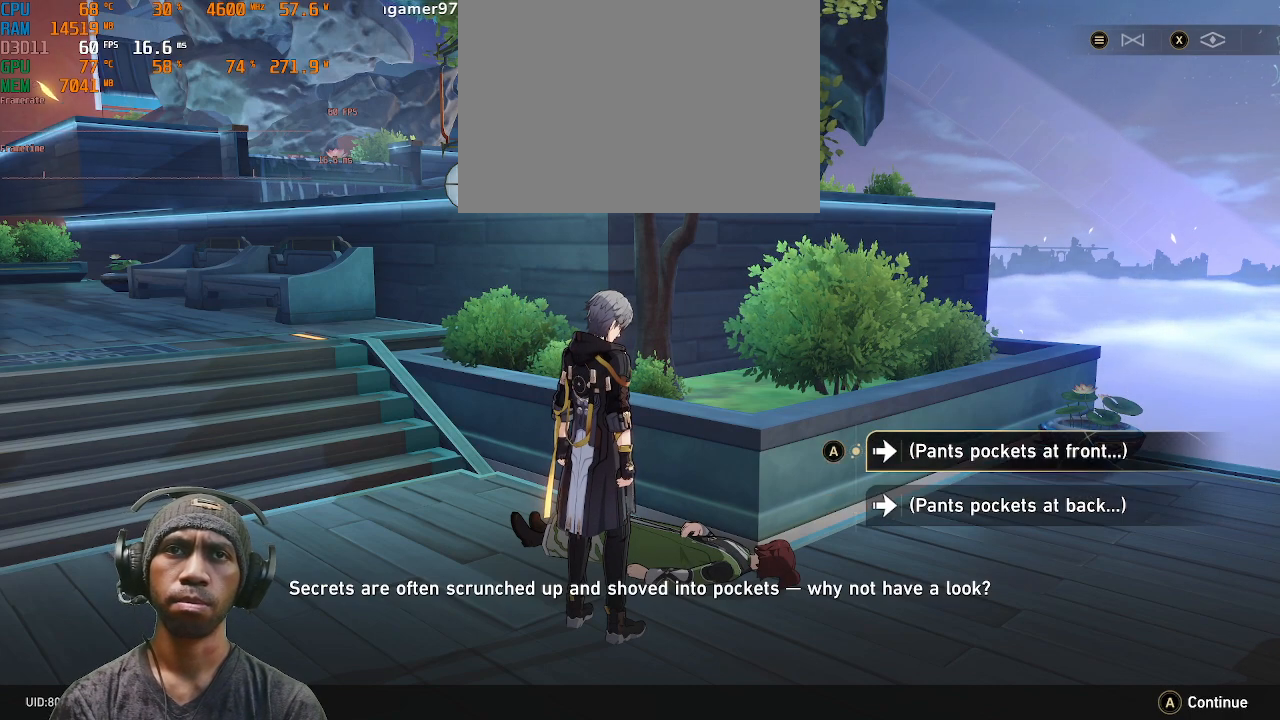
{"buttons": ["R2"], "left_stick": "center", "right_stick": "center", "events": []}
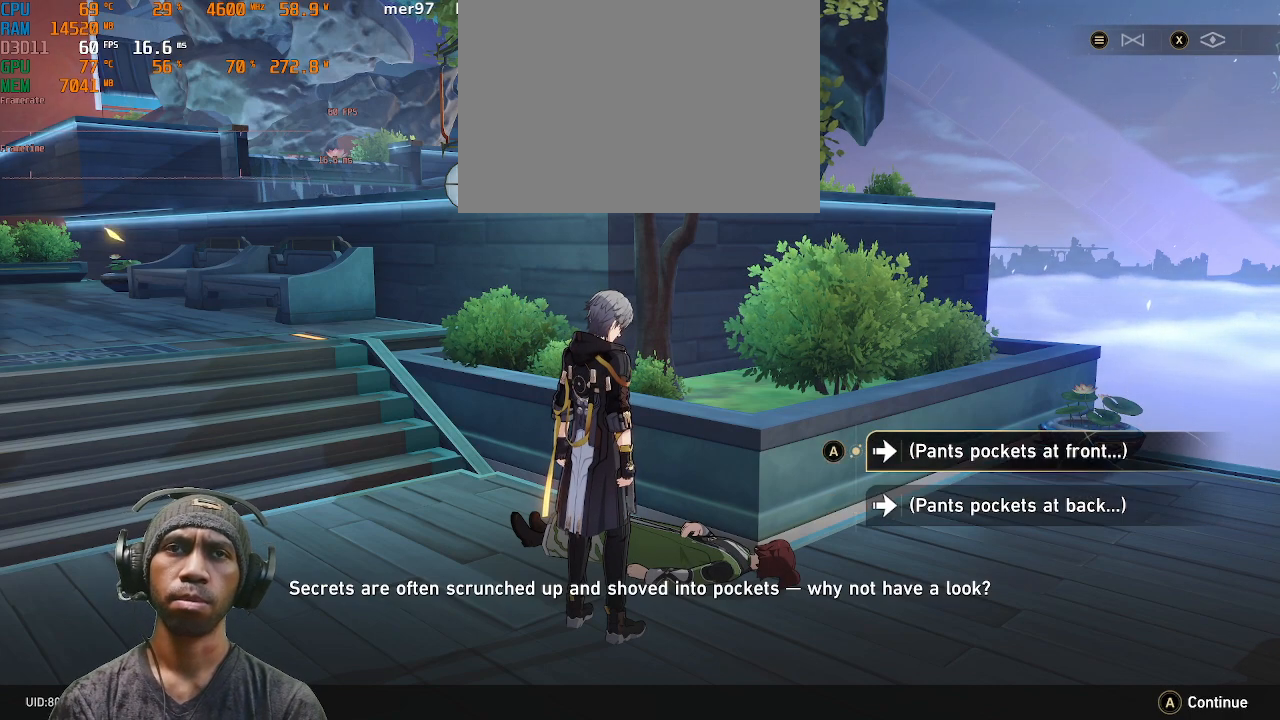
{"buttons": ["R2"], "left_stick": "center", "right_stick": "center", "events": []}